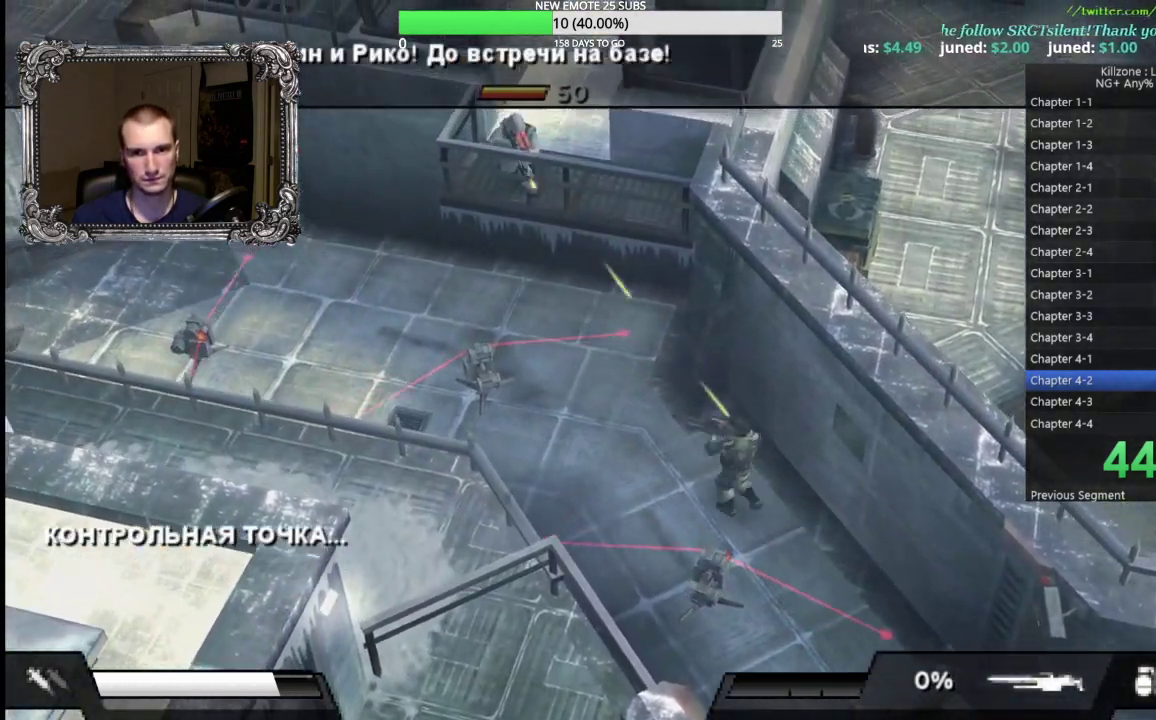
Gameplay with a controller (Xbox layout); each line is a JSON object with the inputs held at the frame after it. "events" lists button and stick changes between this image and that frame as [ms after this image, input, new state], when the widget could be followed in between. Not read: R3 right_stick.
{"buttons": [], "left_stick": "up-left", "events": [[17, "L1", "down"], [367, "X", "up"], [400, "L1", "up"]]}
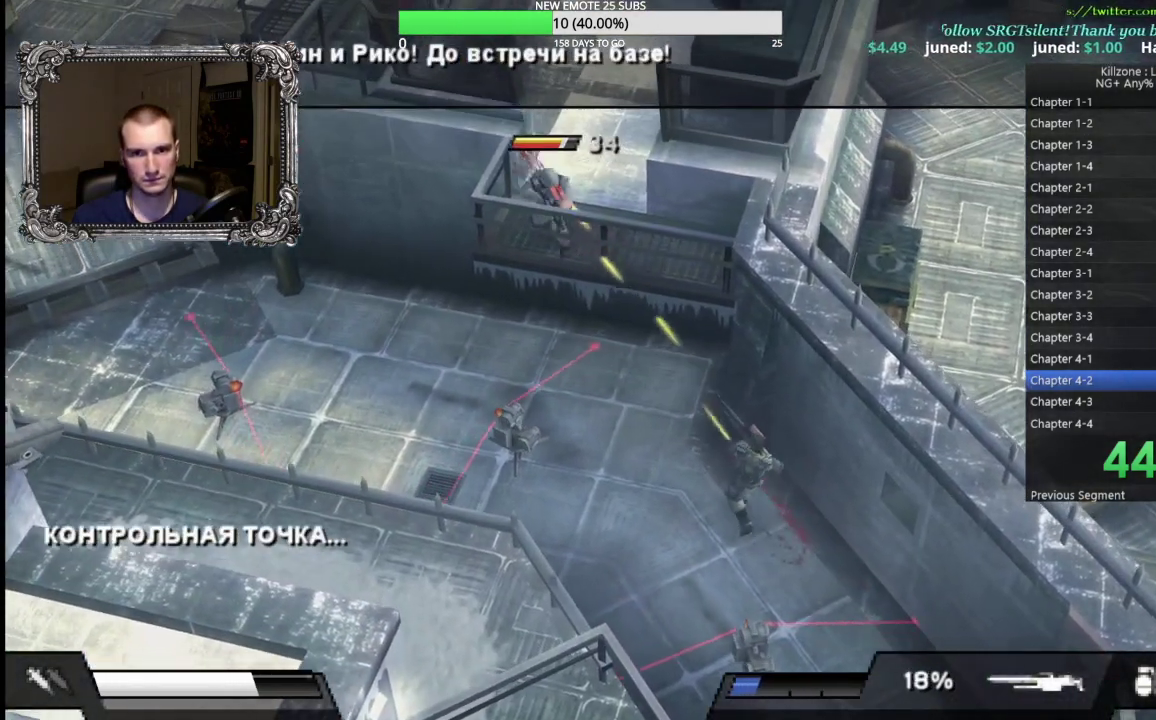
{"buttons": [], "left_stick": "up-left", "events": []}
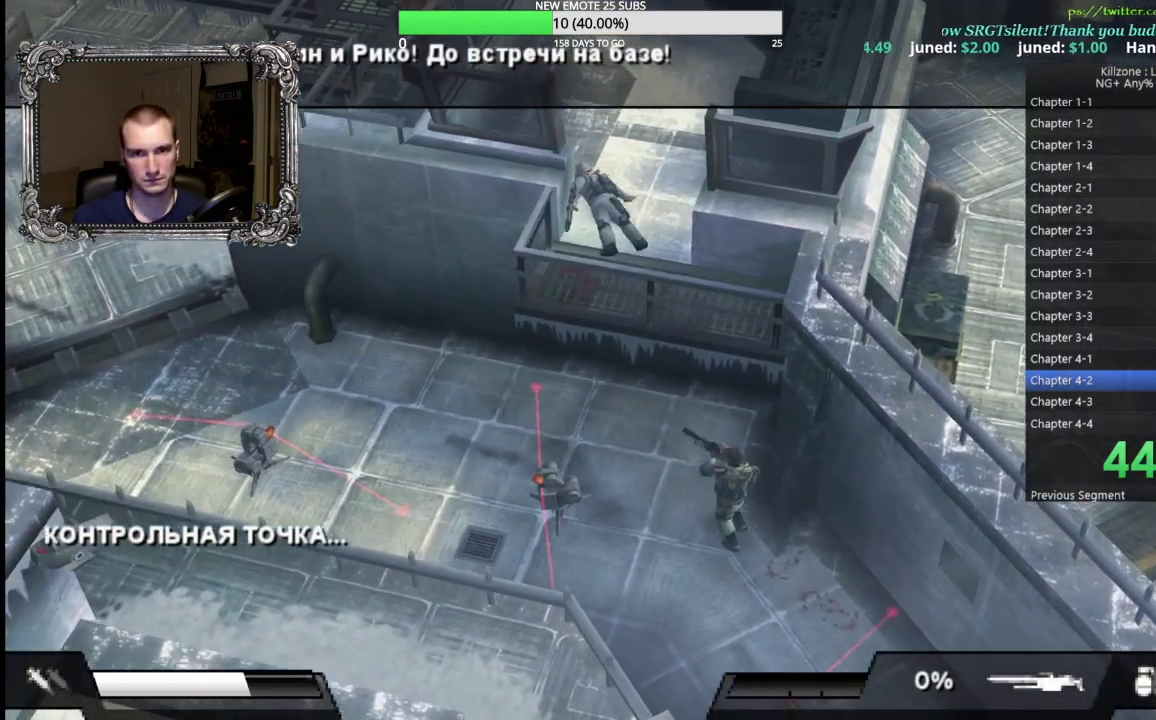
{"buttons": [], "left_stick": "up-left", "events": []}
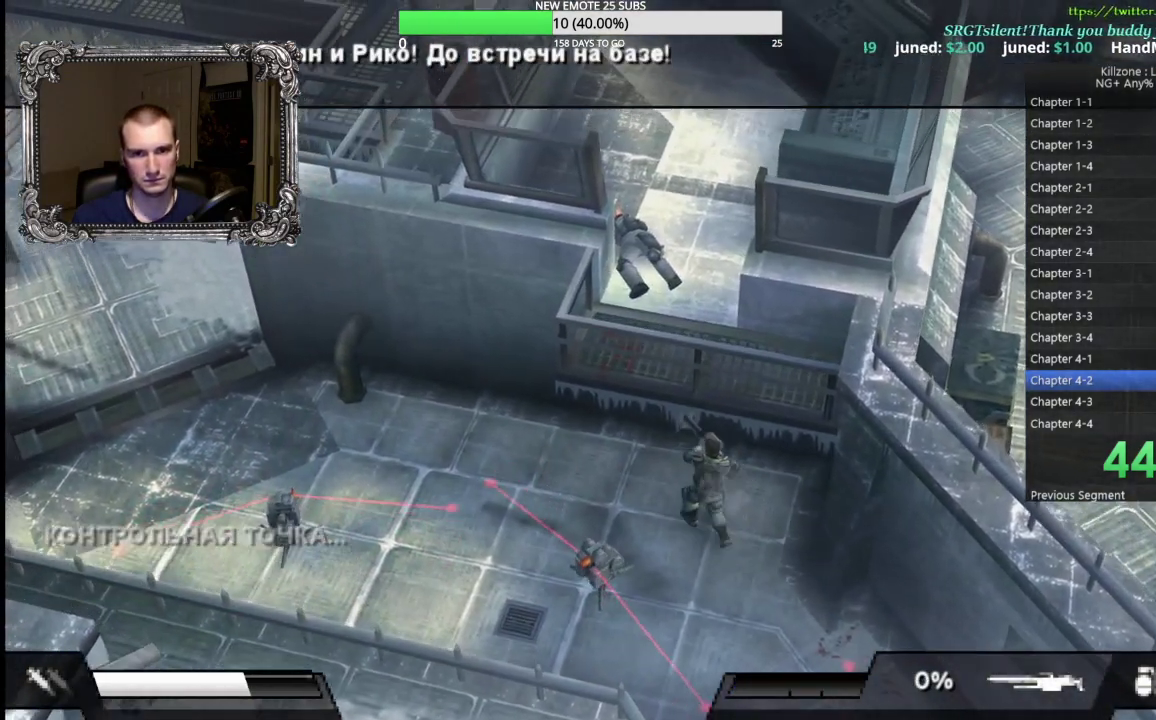
{"buttons": [], "left_stick": "left", "events": [[250, "left_stick", "left"]]}
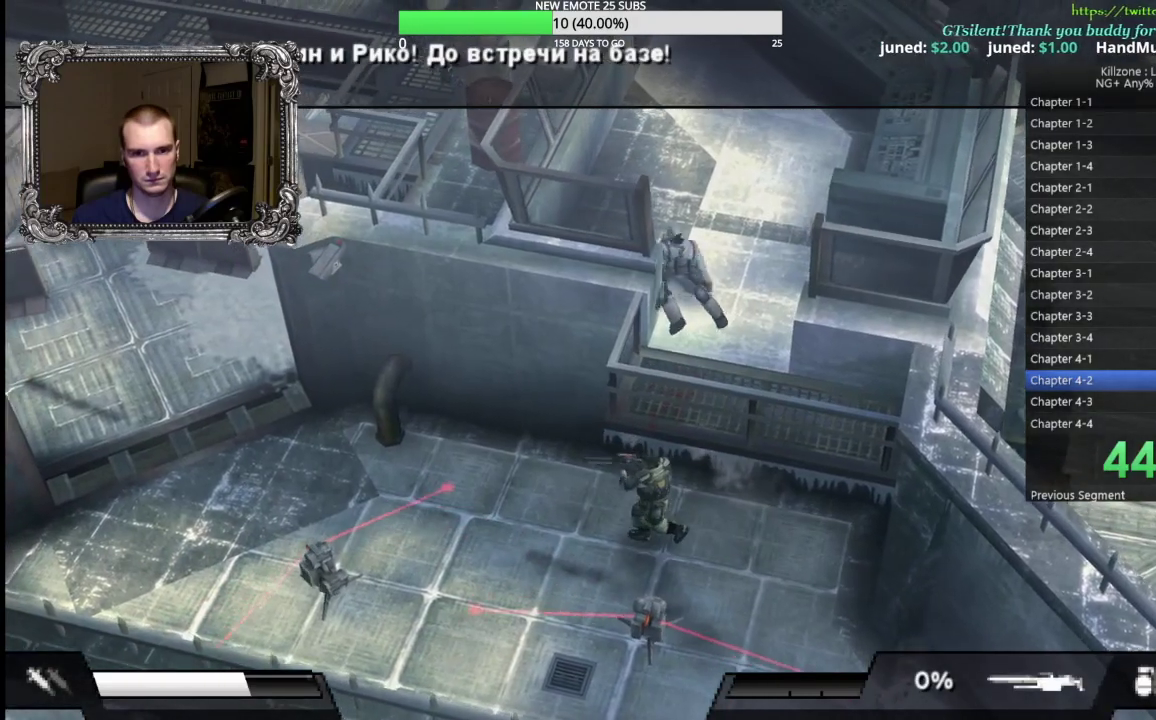
{"buttons": [], "left_stick": "up-left", "events": [[433, "left_stick", "up-left"]]}
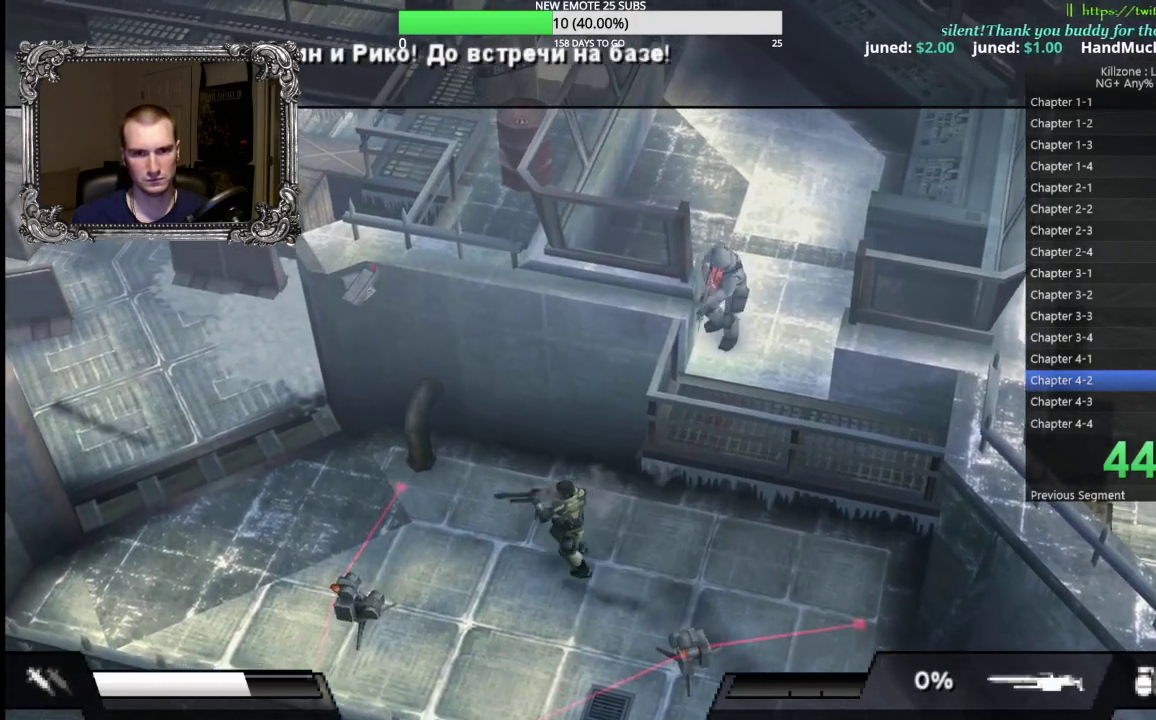
{"buttons": [], "left_stick": "left", "events": [[133, "left_stick", "left"]]}
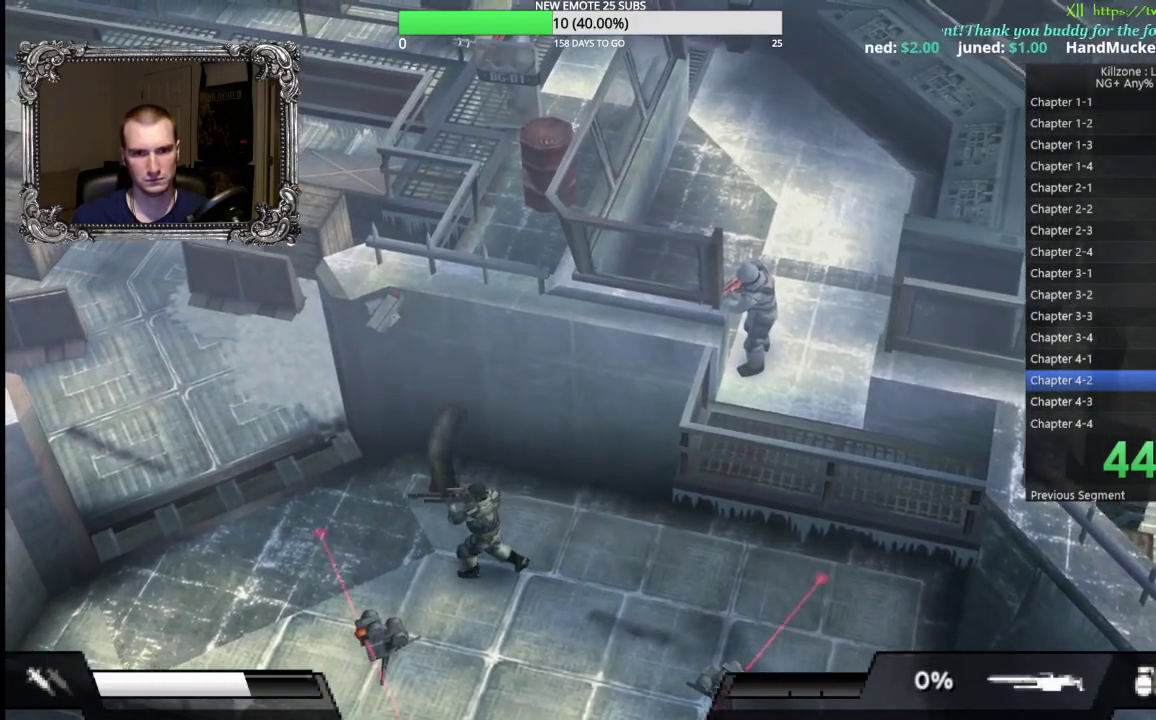
{"buttons": ["B"], "left_stick": "up-left", "events": [[267, "left_stick", "up-left"], [433, "B", "down"]]}
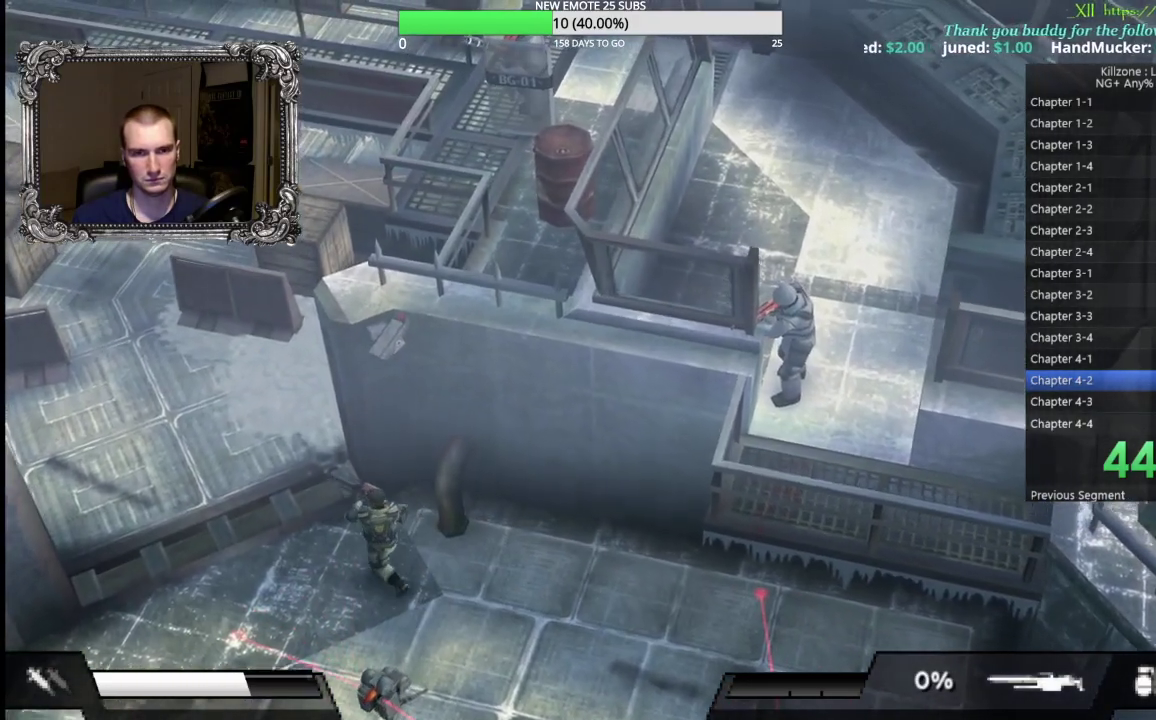
{"buttons": [], "left_stick": "up-left", "events": [[50, "B", "up"]]}
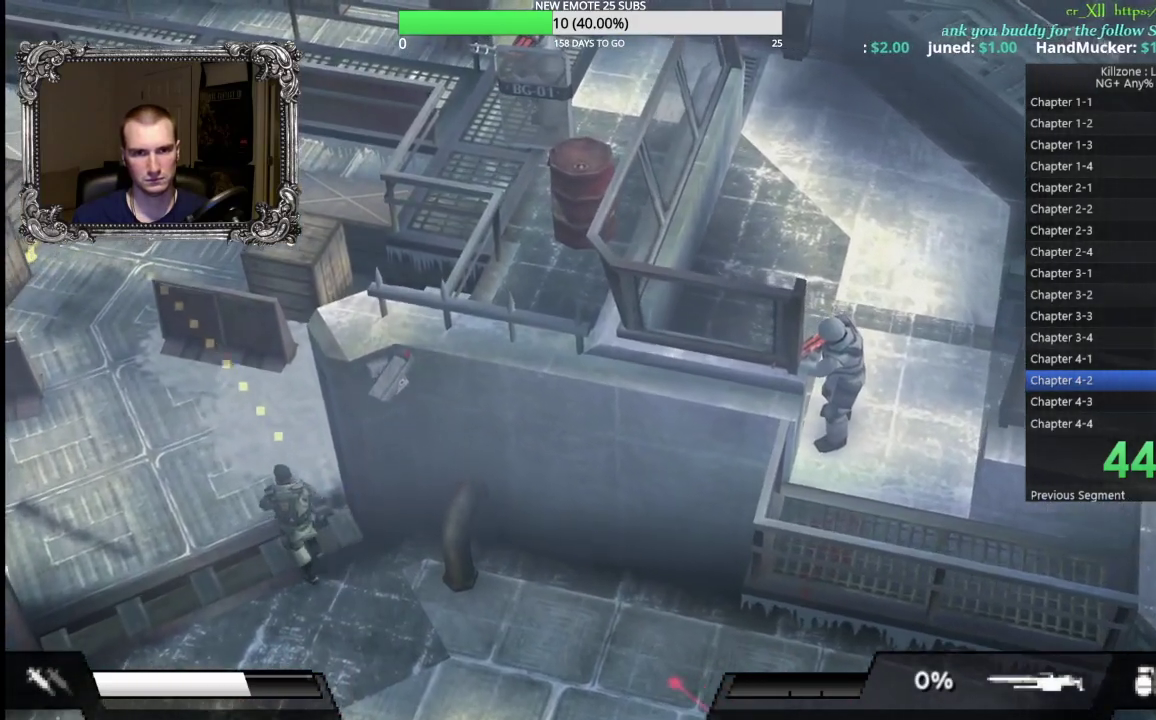
{"buttons": [], "left_stick": "up", "events": [[367, "left_stick", "up"]]}
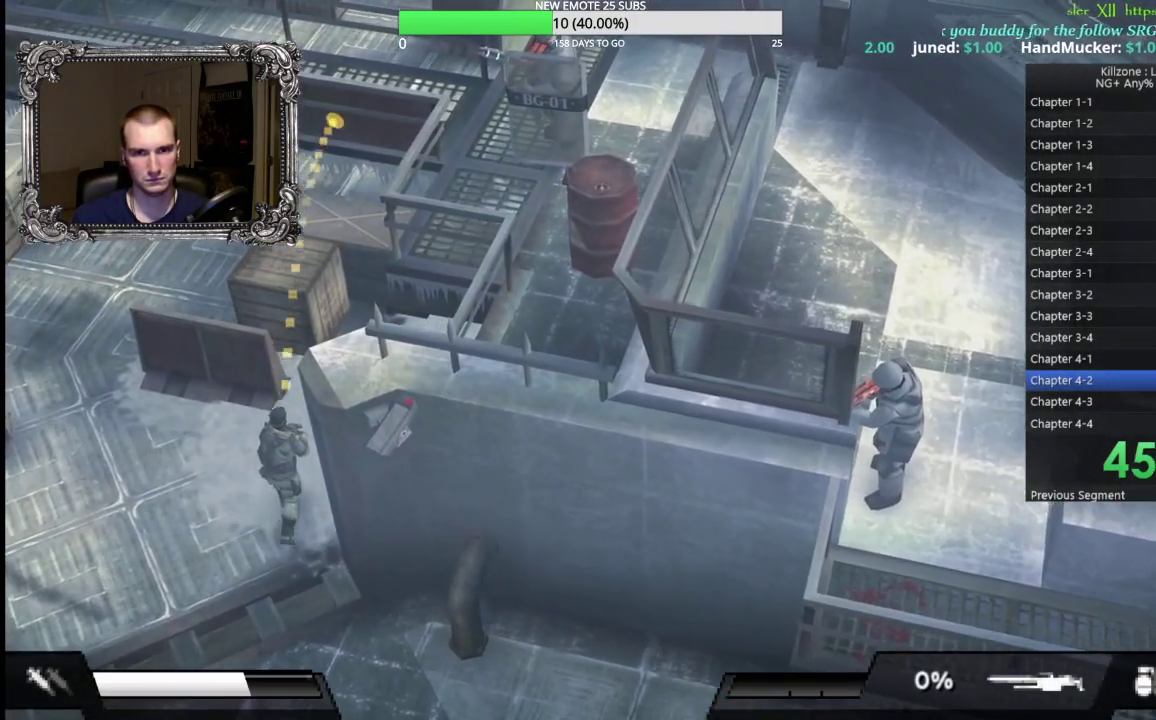
{"buttons": ["L1", "R1"], "left_stick": "up", "events": [[50, "L1", "down"], [83, "R1", "down"], [283, "B", "down"], [433, "B", "up"]]}
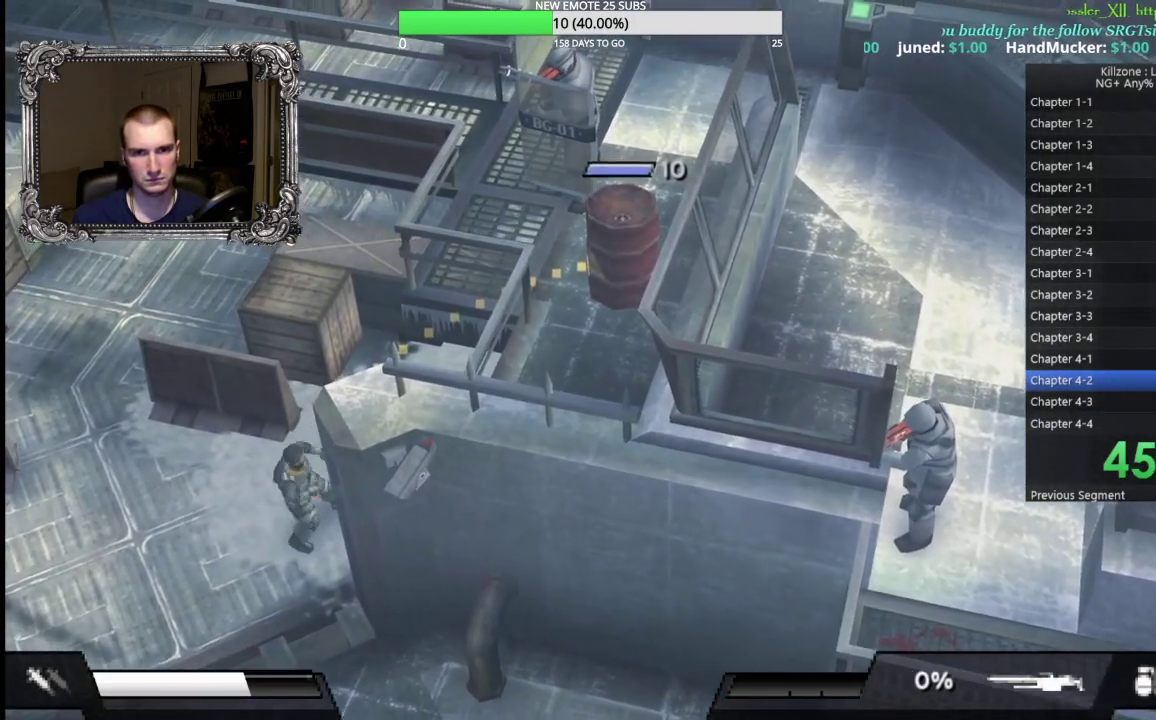
{"buttons": [], "left_stick": "up", "events": [[450, "L1", "up"], [450, "R1", "up"]]}
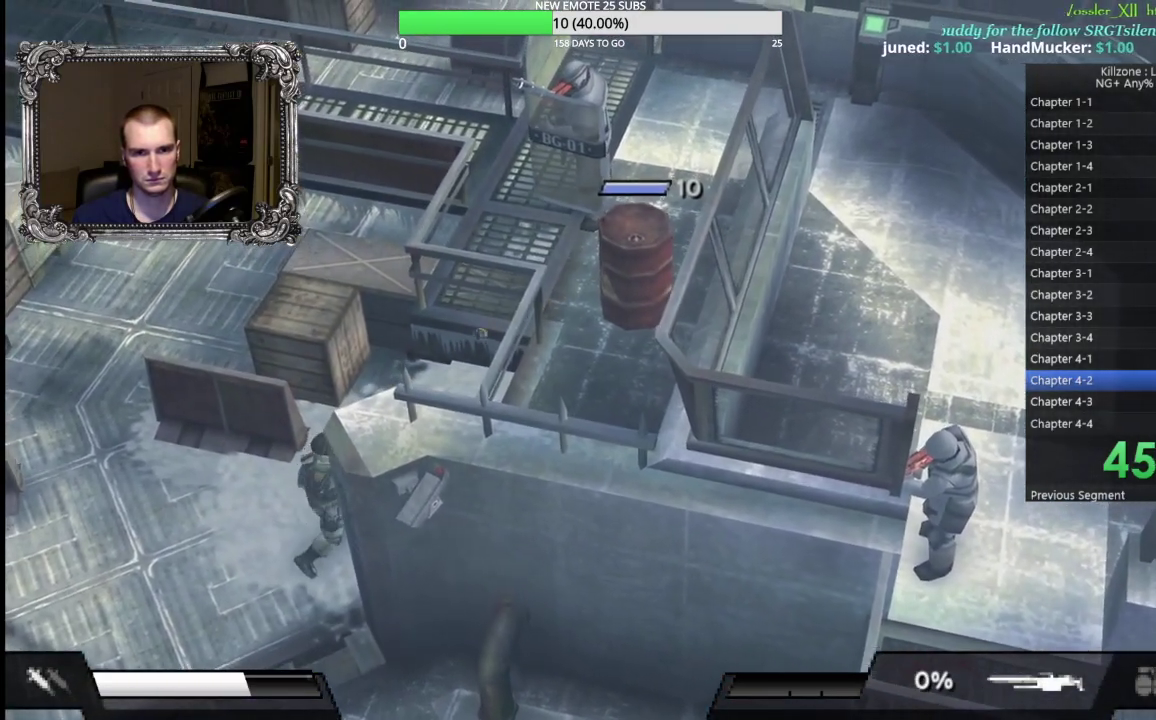
{"buttons": [], "left_stick": "up-left", "events": [[17, "left_stick", "up-left"]]}
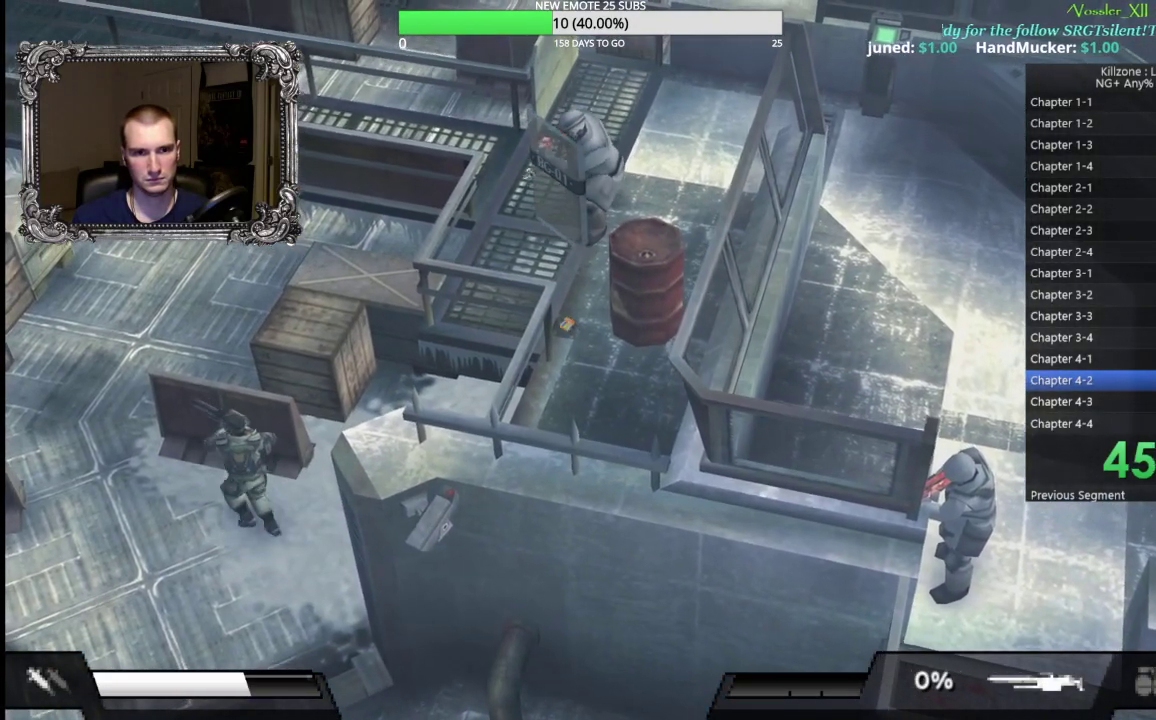
{"buttons": [], "left_stick": "up-left", "events": []}
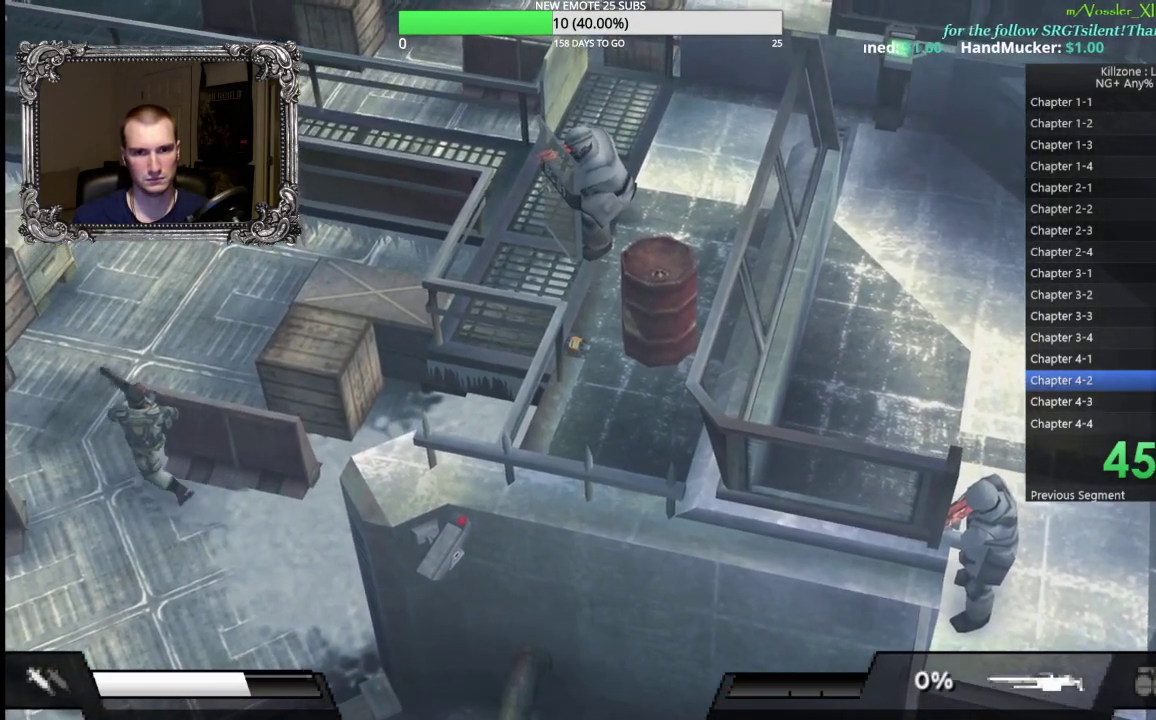
{"buttons": [], "left_stick": "up", "events": [[200, "left_stick", "up"]]}
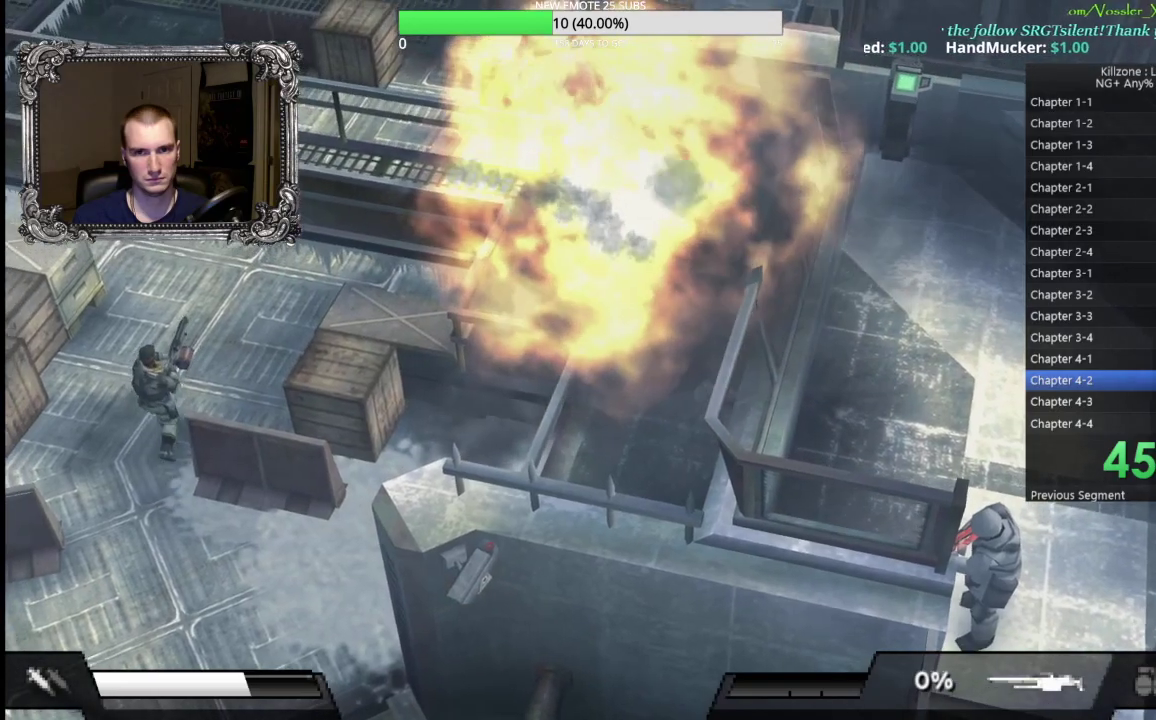
{"buttons": [], "left_stick": "up", "events": []}
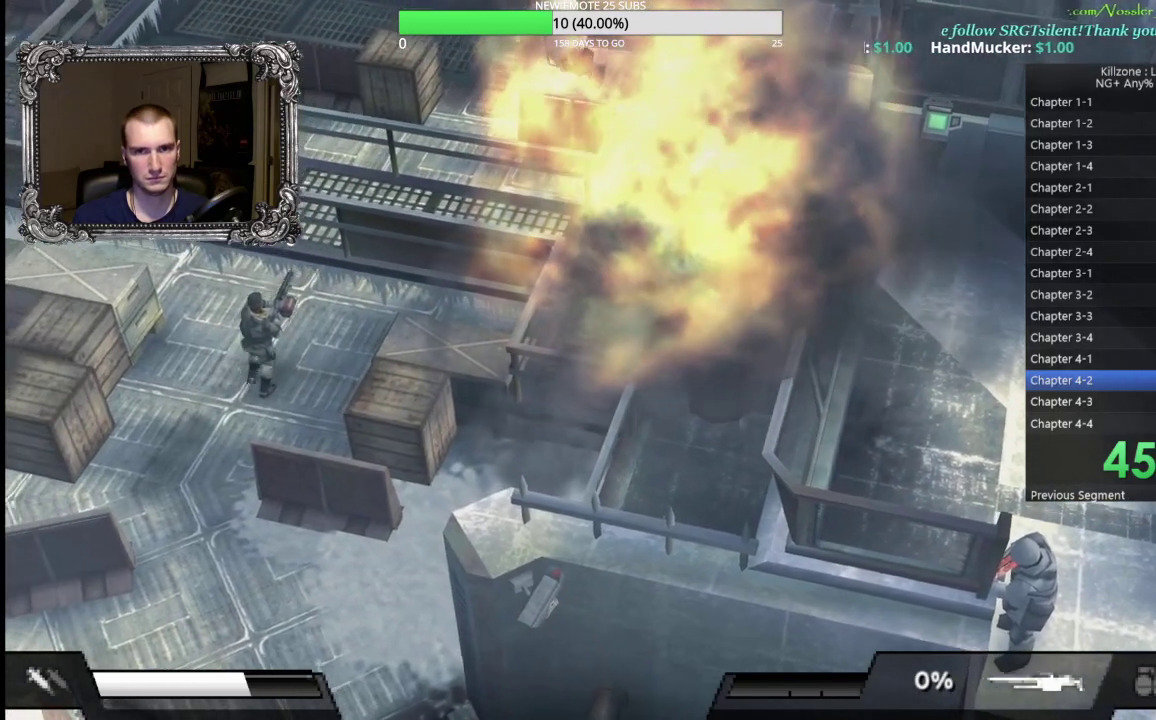
{"buttons": [], "left_stick": "up-right", "events": [[450, "left_stick", "up-right"]]}
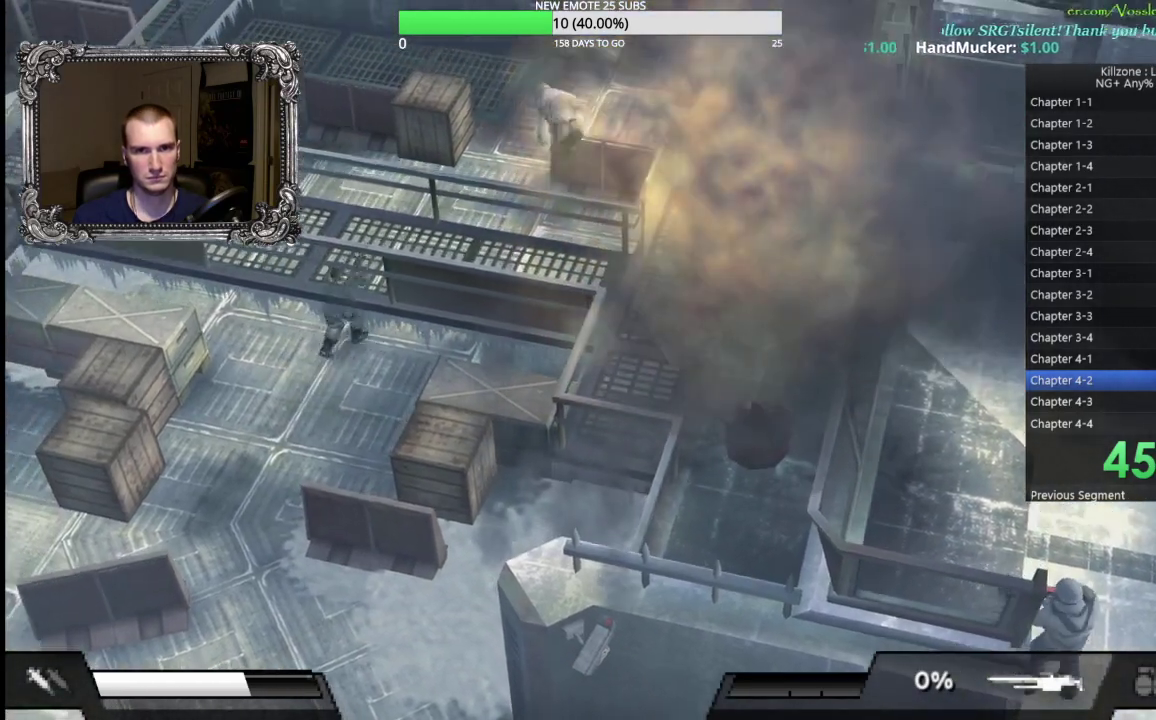
{"buttons": [], "left_stick": "up-right", "events": []}
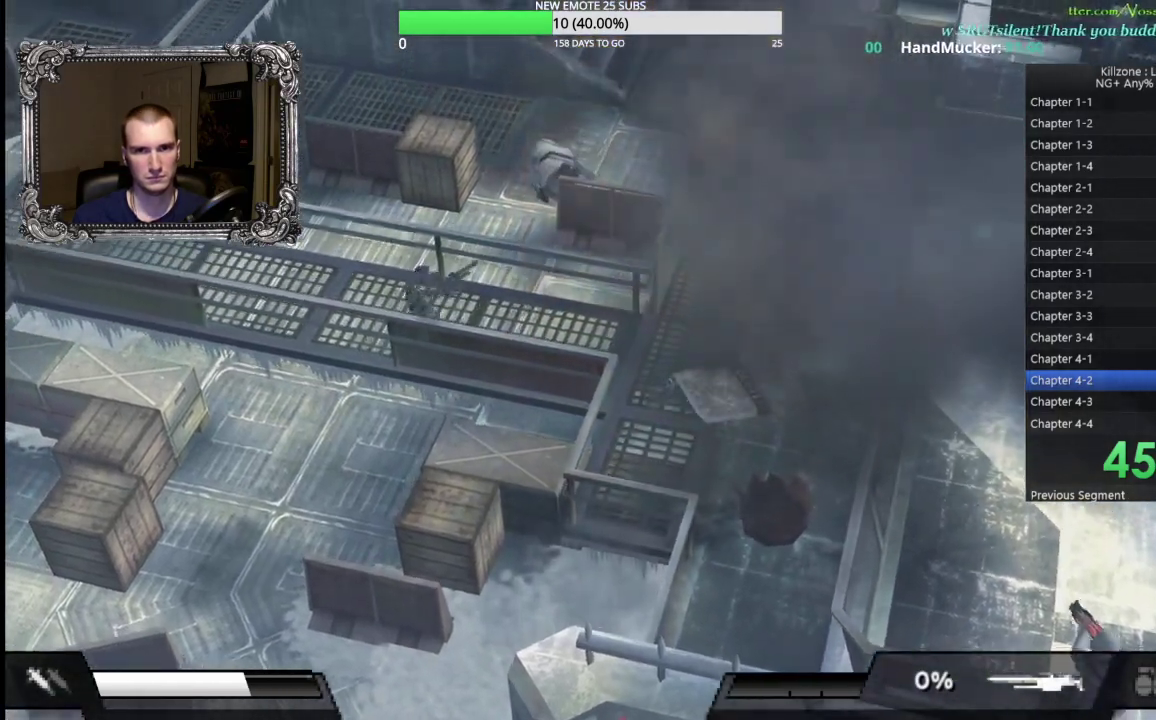
{"buttons": [], "left_stick": "up", "events": [[333, "left_stick", "up"]]}
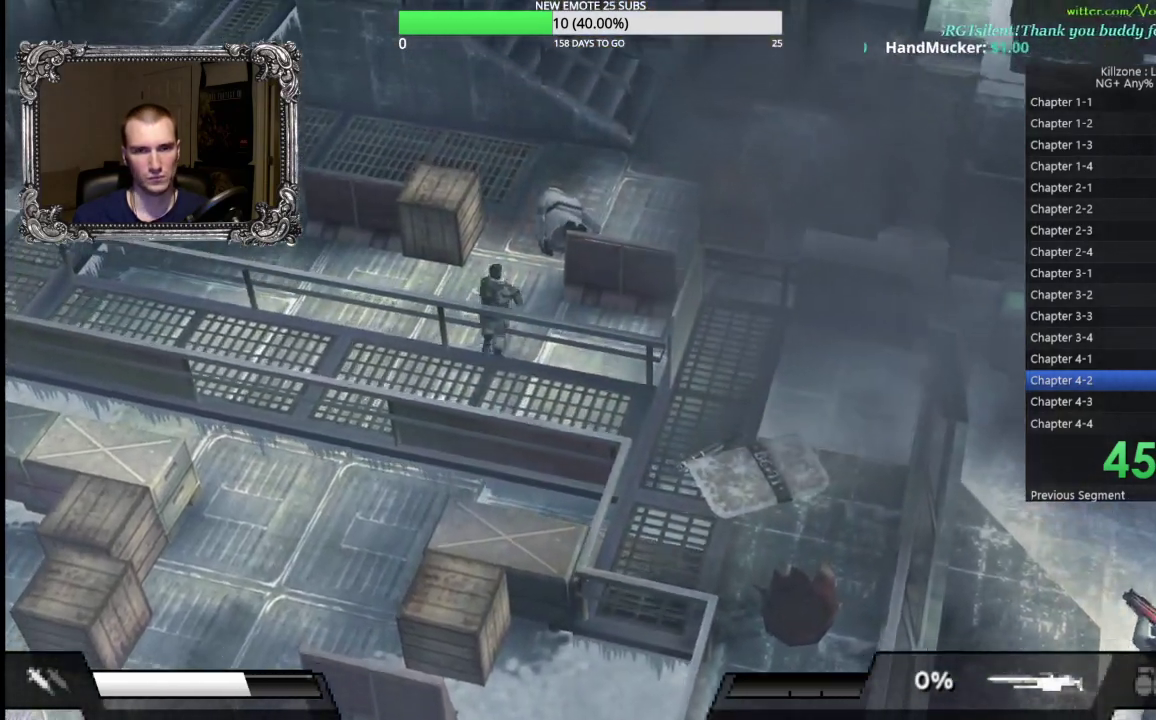
{"buttons": [], "left_stick": "up-right", "events": [[467, "left_stick", "up-right"]]}
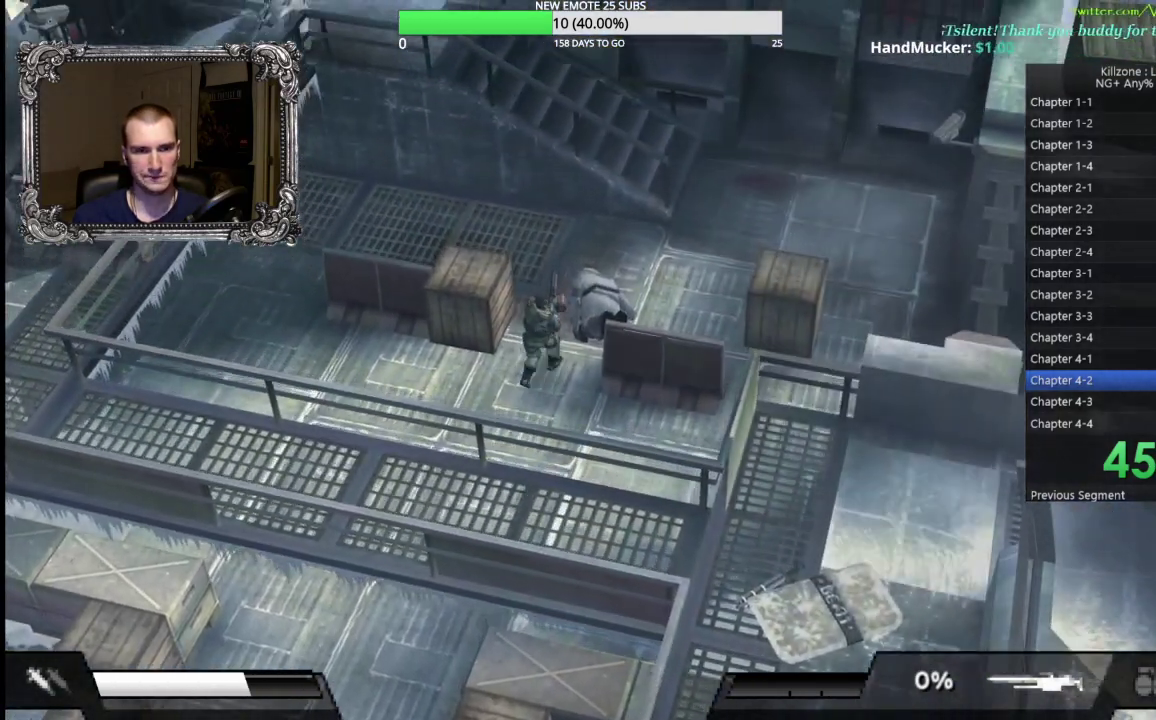
{"buttons": [], "left_stick": "up-right", "events": []}
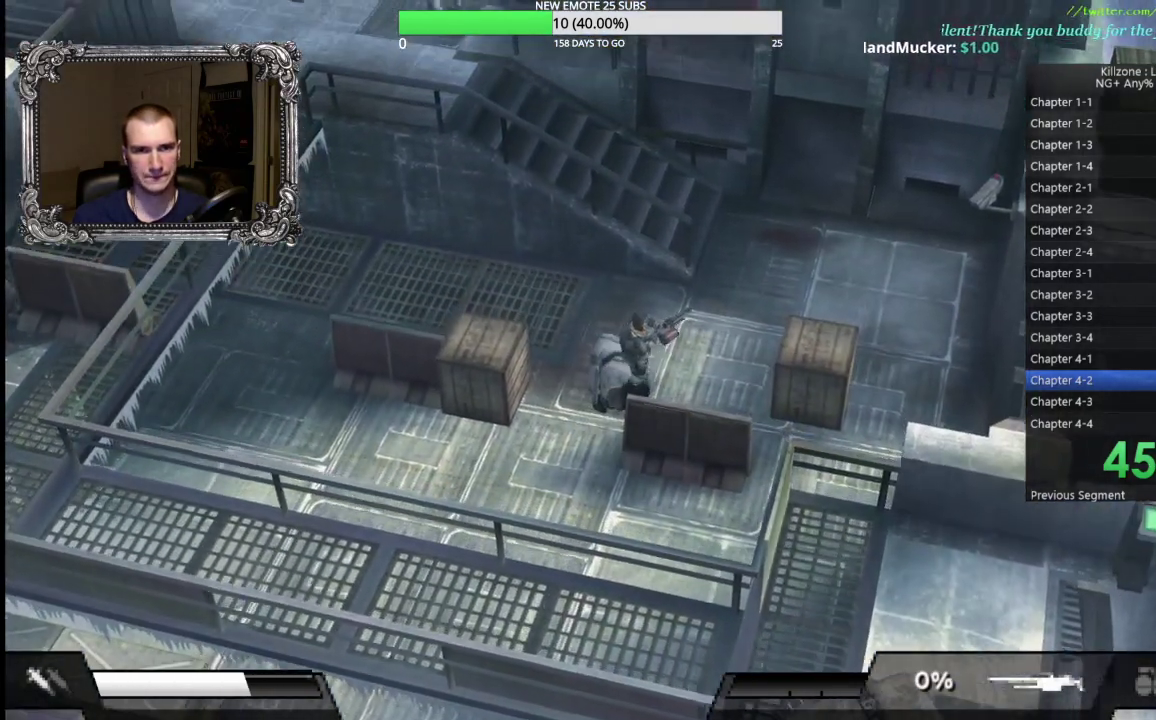
{"buttons": [], "left_stick": "up-right", "events": []}
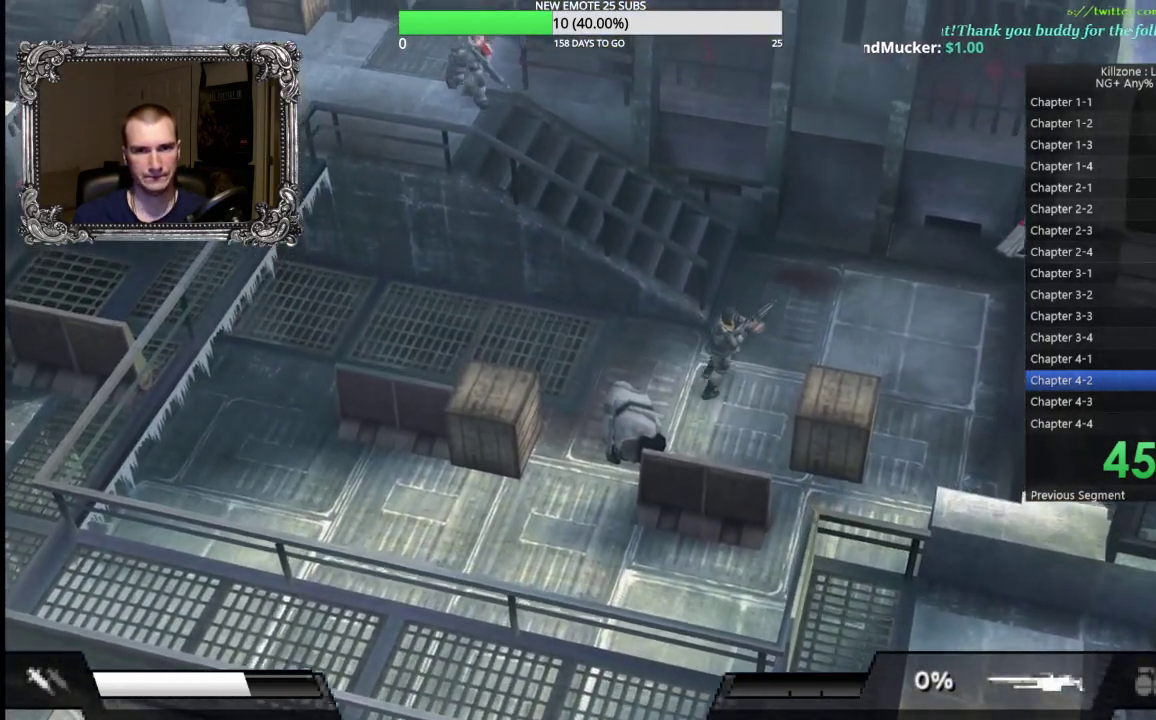
{"buttons": ["X"], "left_stick": "up-left", "events": [[217, "left_stick", "up"], [383, "left_stick", "up-left"], [400, "X", "down"]]}
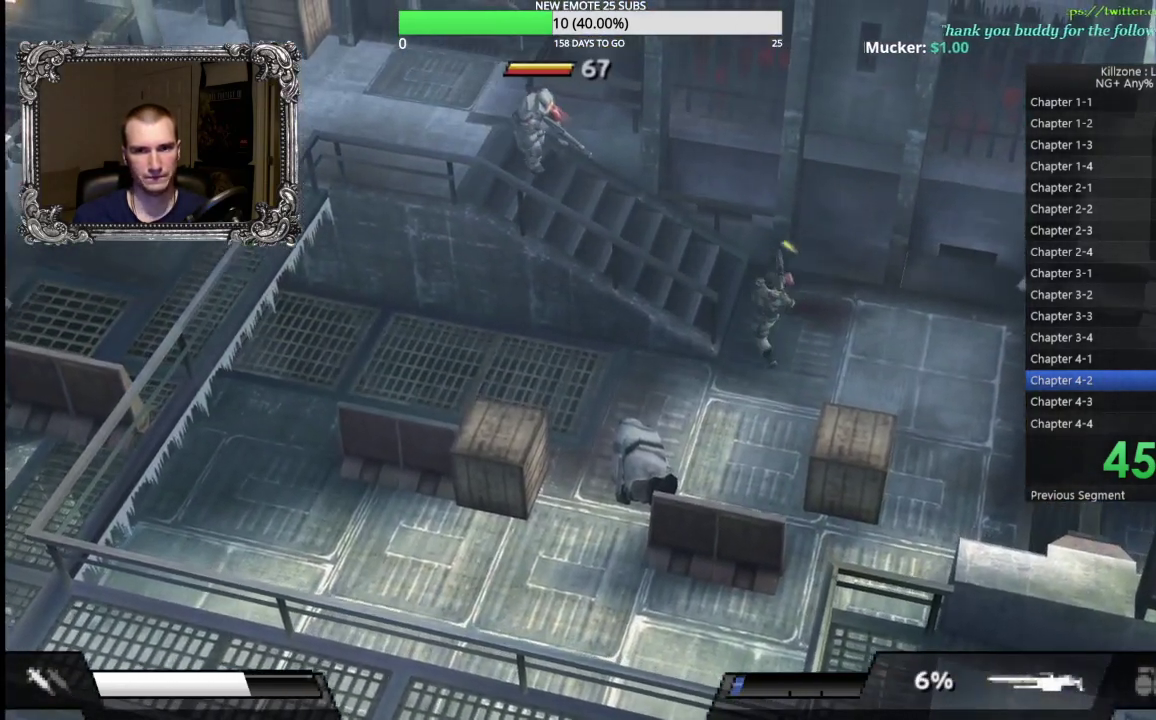
{"buttons": ["X"], "left_stick": "up-left", "events": []}
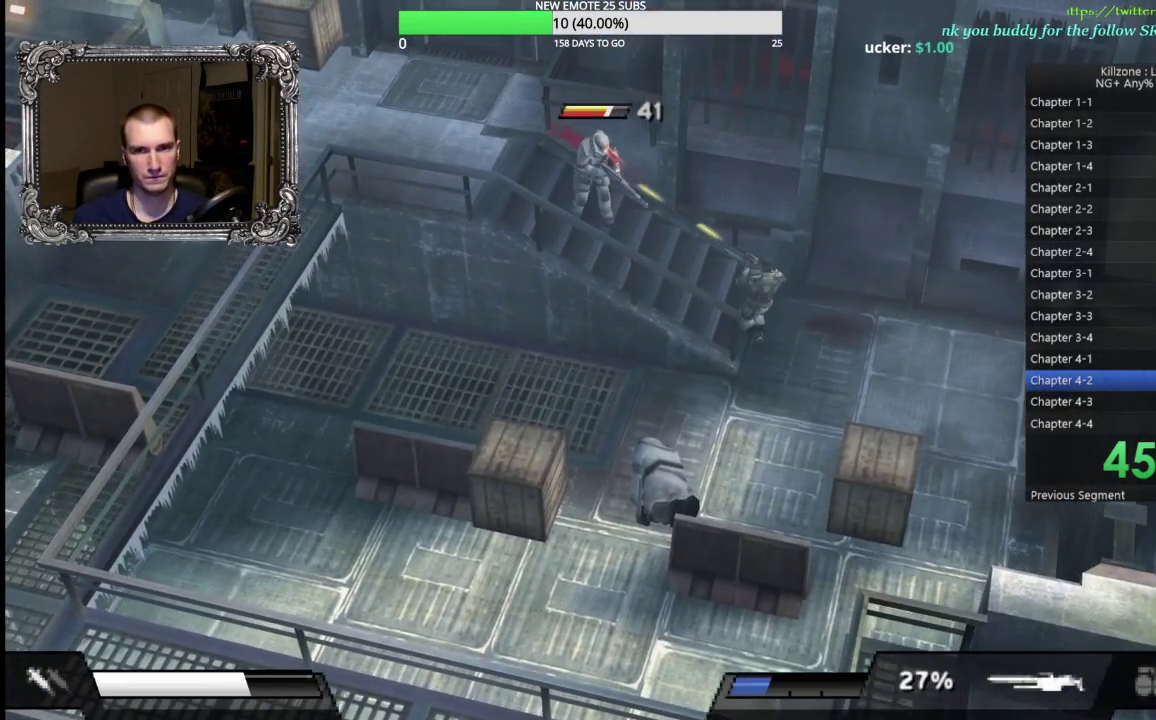
{"buttons": [], "left_stick": "left", "events": [[117, "left_stick", "left"], [317, "X", "up"]]}
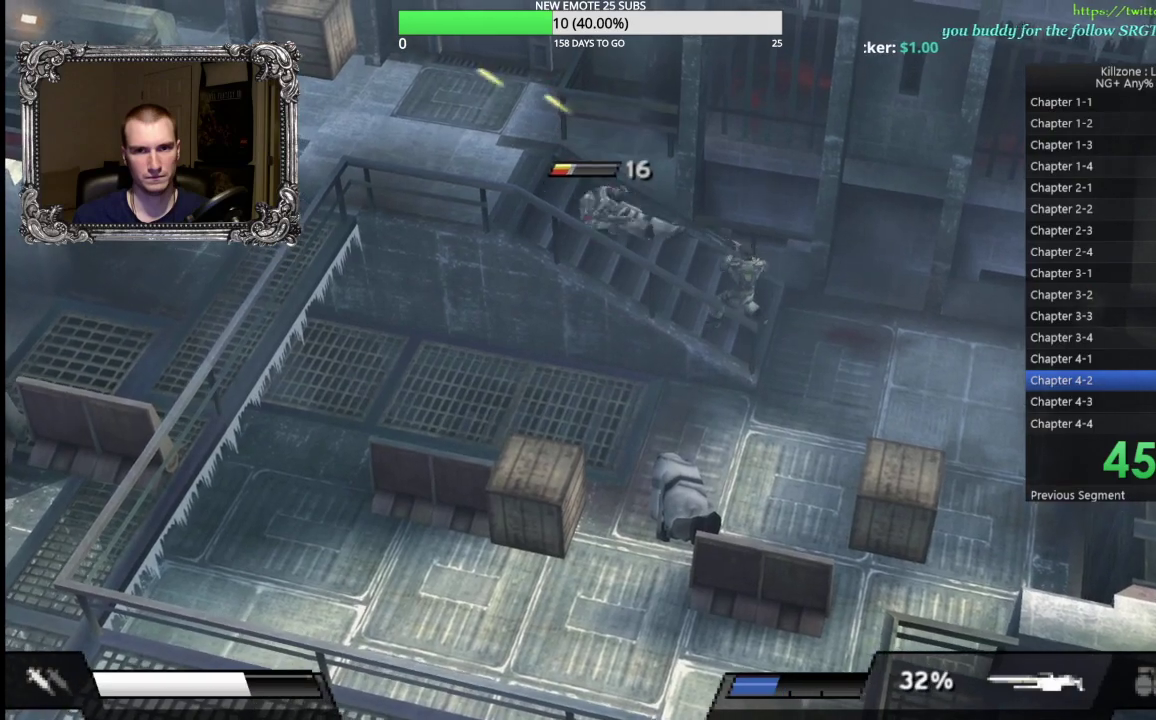
{"buttons": ["X"], "left_stick": "left", "events": [[233, "X", "down"]]}
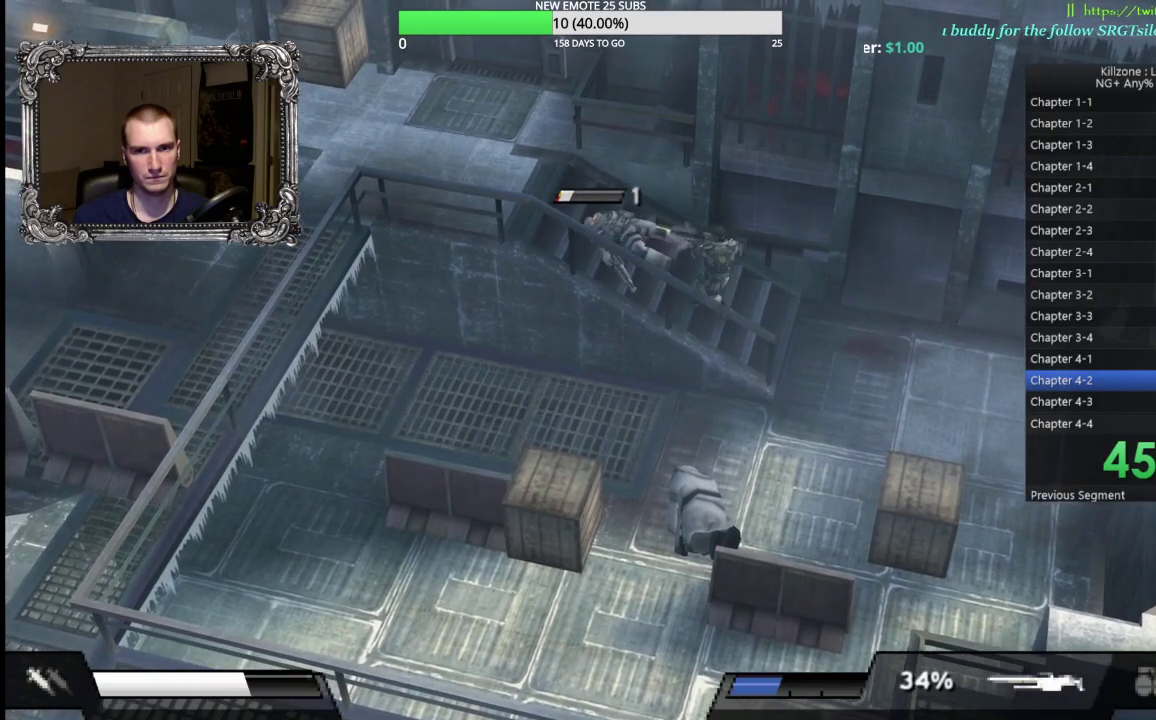
{"buttons": [], "left_stick": "left", "events": [[100, "X", "up"]]}
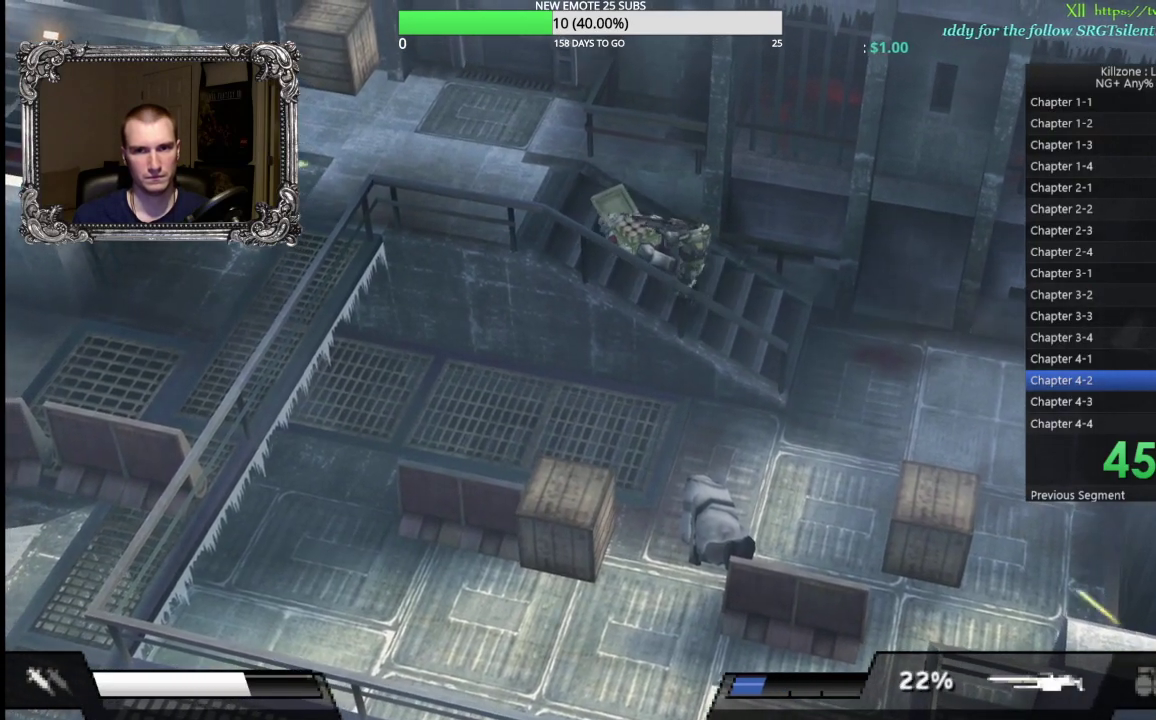
{"buttons": [], "left_stick": "up-left", "events": [[233, "left_stick", "up-left"]]}
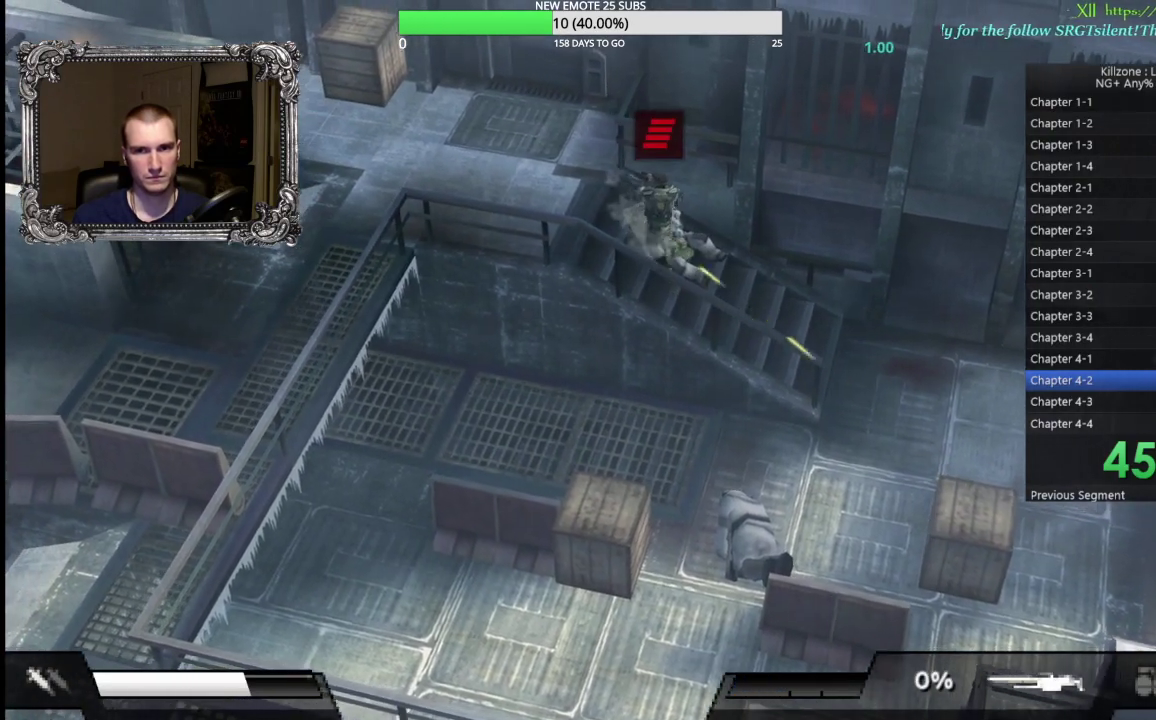
{"buttons": [], "left_stick": "left", "events": [[333, "left_stick", "left"]]}
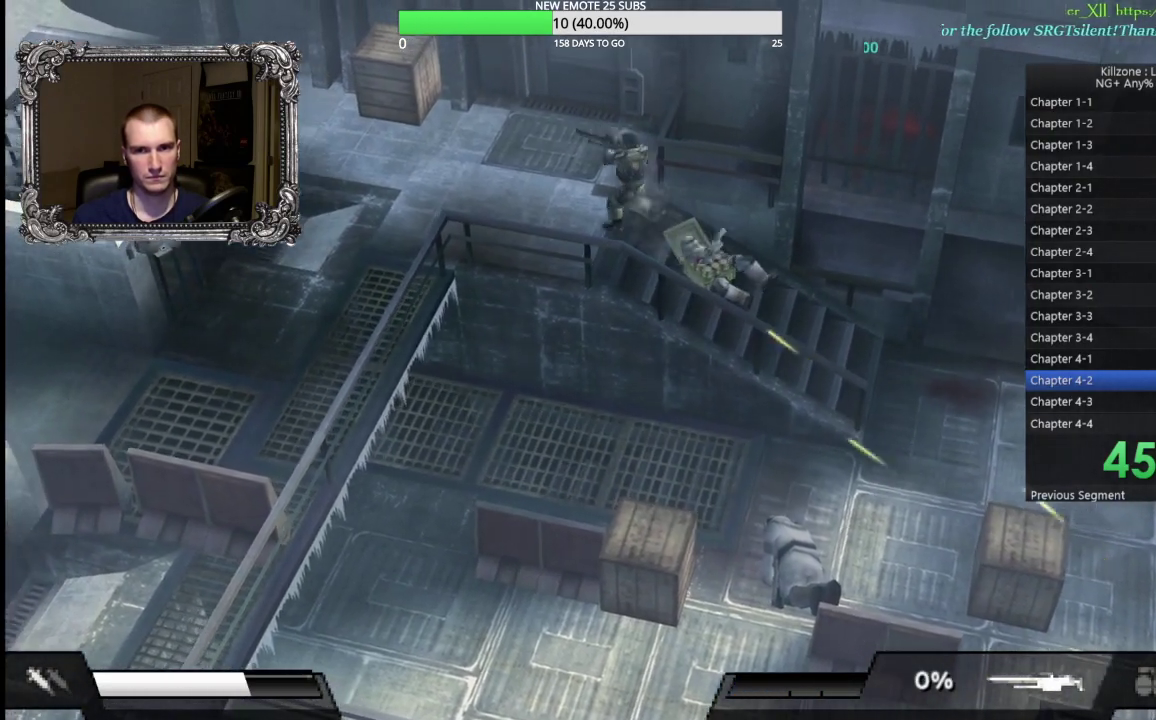
{"buttons": [], "left_stick": "left", "events": []}